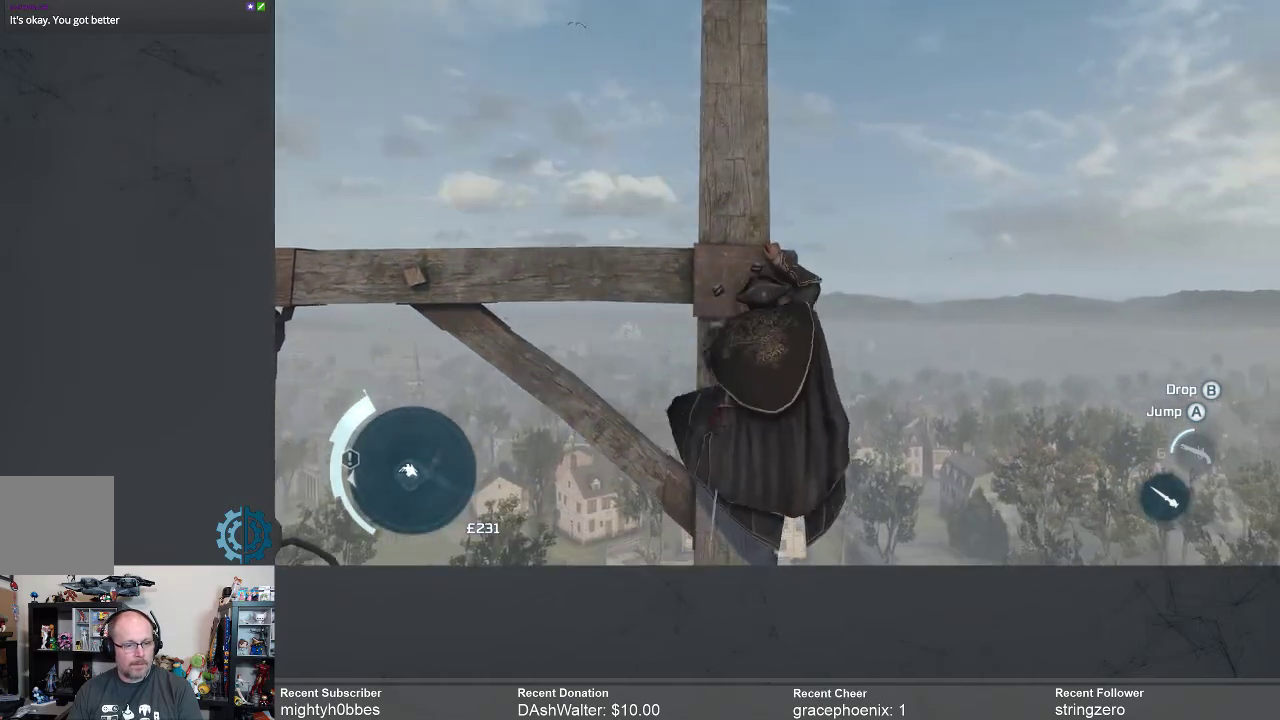
Gameplay with a controller (Xbox layout); each line is a JSON object with the inputs held at the frame after it. "events" lists button and stick changes between this image and that frame as [ms after this image, input, new state], when the widget could be followed in between.
{"buttons": ["R2"], "left_stick": "left", "right_stick": "center", "events": []}
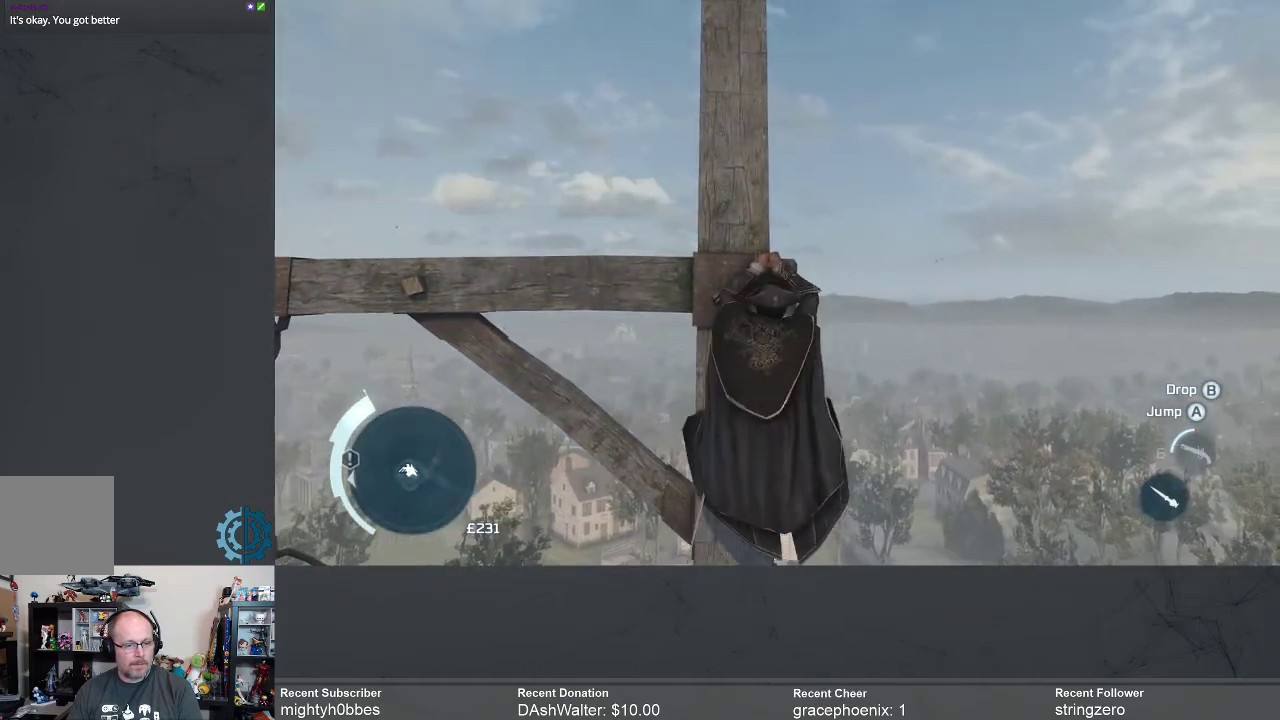
{"buttons": ["R2"], "left_stick": "center", "right_stick": "center", "events": [[433, "left_stick", "center"]]}
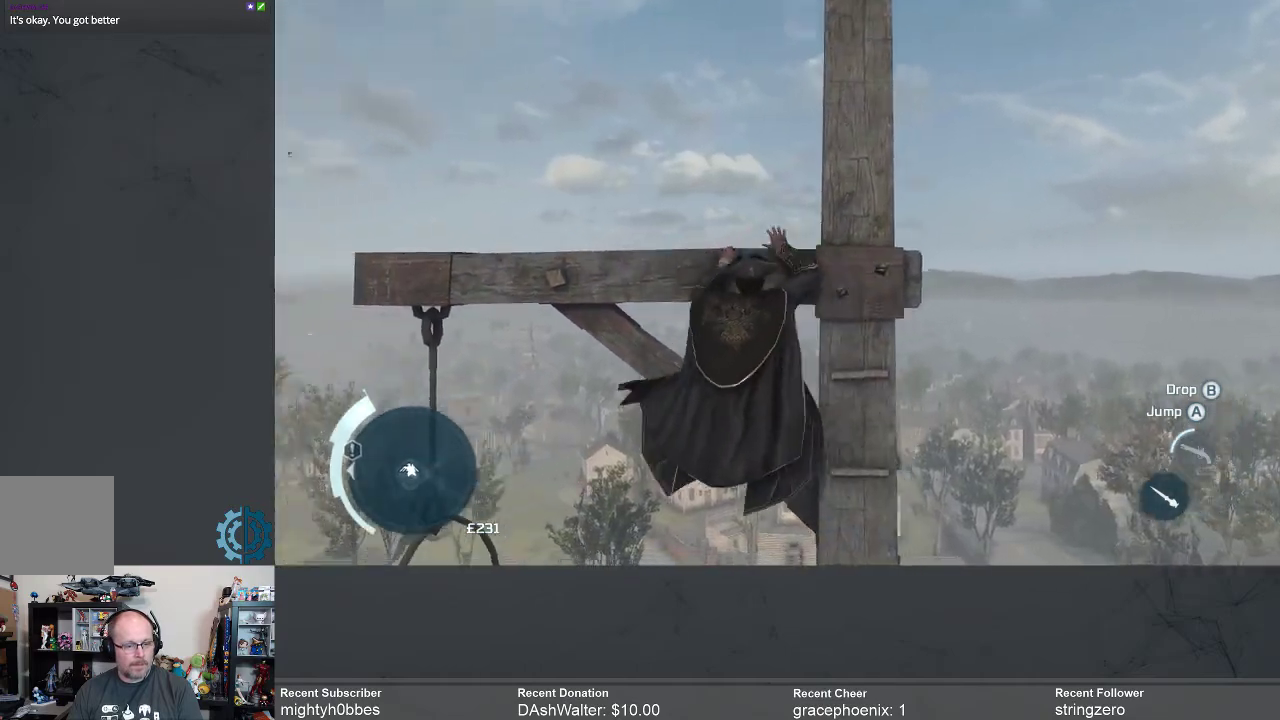
{"buttons": ["R2"], "left_stick": "up", "right_stick": "center", "events": [[333, "left_stick", "up"]]}
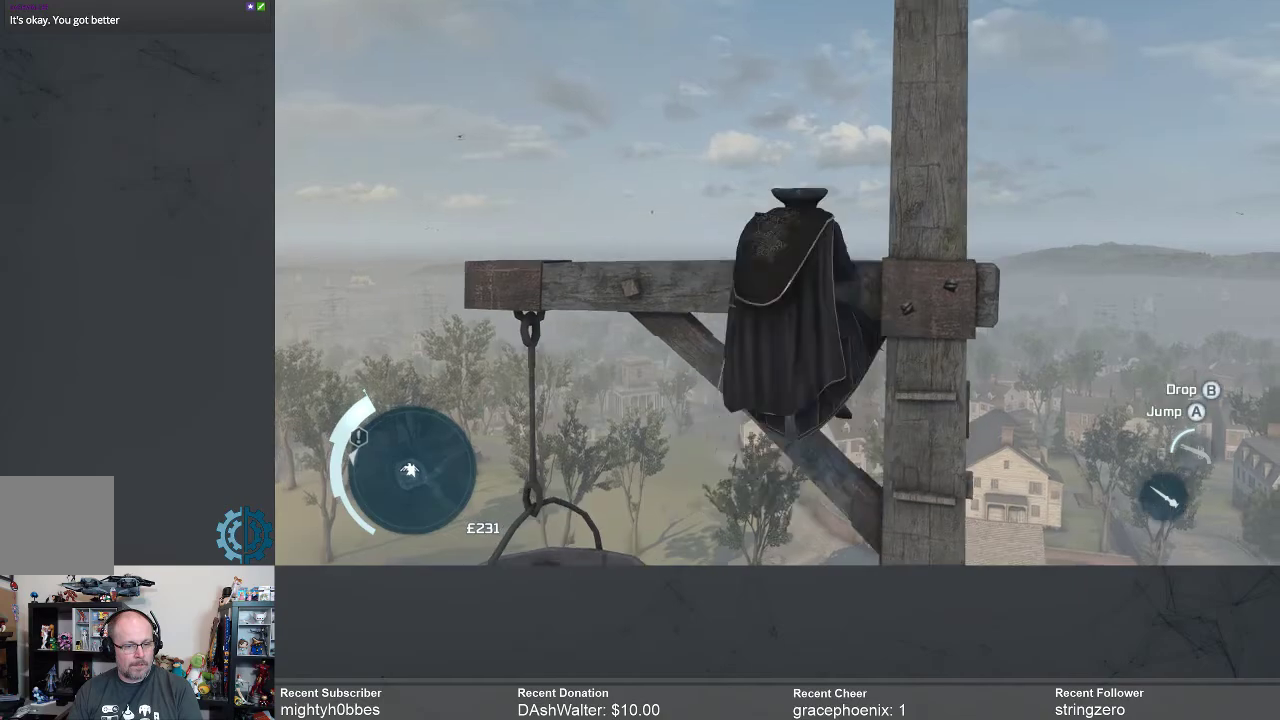
{"buttons": ["R2"], "left_stick": "center", "right_stick": "down-left", "events": [[133, "left_stick", "center"], [400, "right_stick", "down-left"]]}
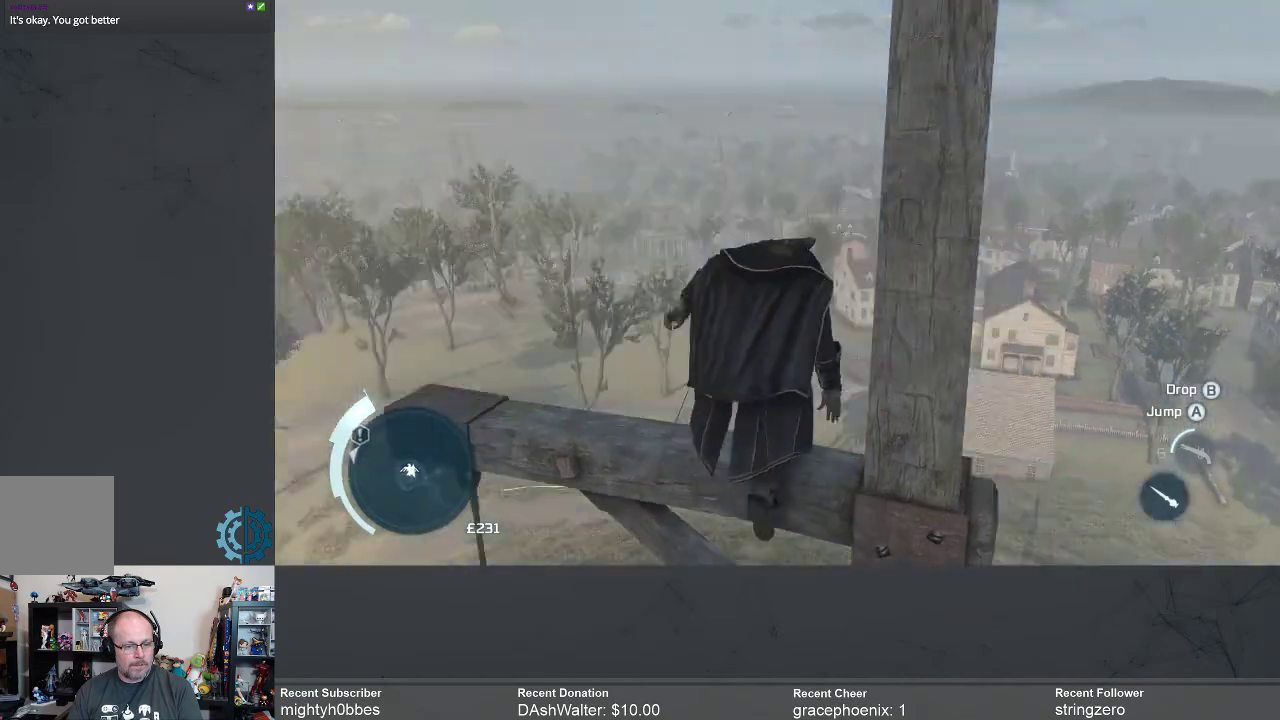
{"buttons": [], "left_stick": "center", "right_stick": "down-left", "events": [[133, "right_stick", "center"], [333, "R2", "up"], [500, "right_stick", "down-left"]]}
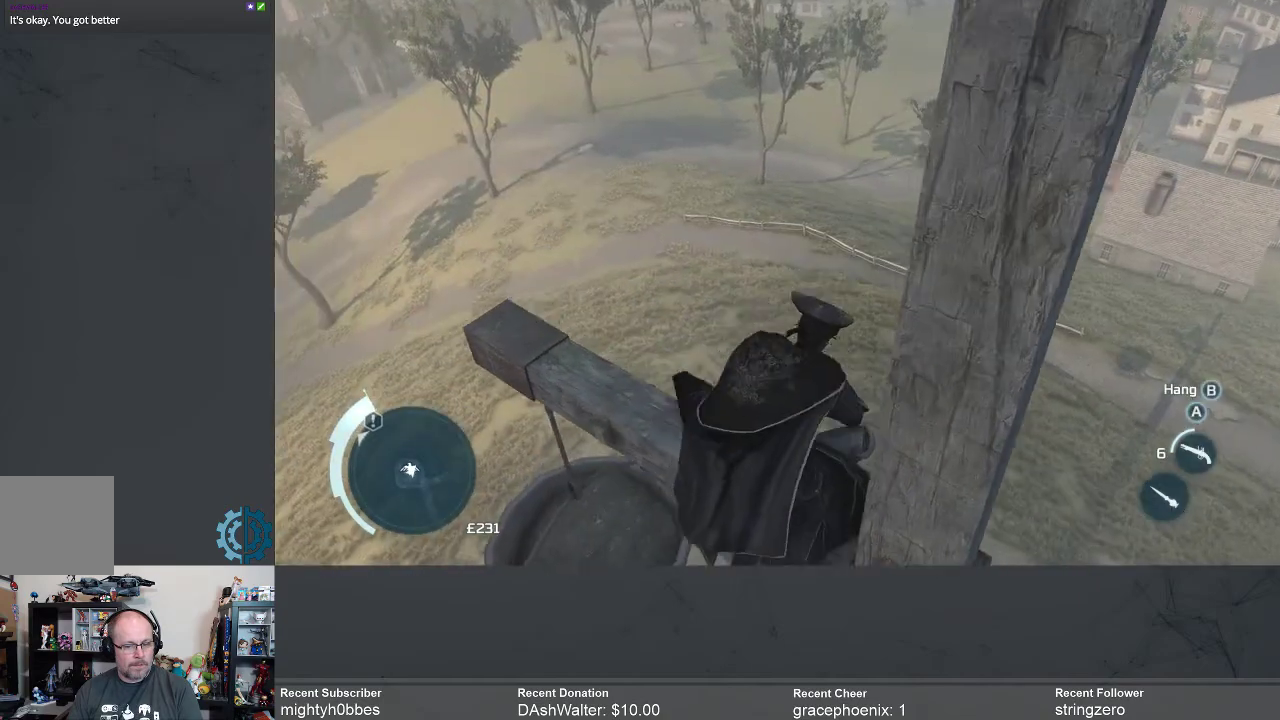
{"buttons": [], "left_stick": "up-left", "right_stick": "center", "events": [[167, "right_stick", "center"], [233, "left_stick", "up-left"]]}
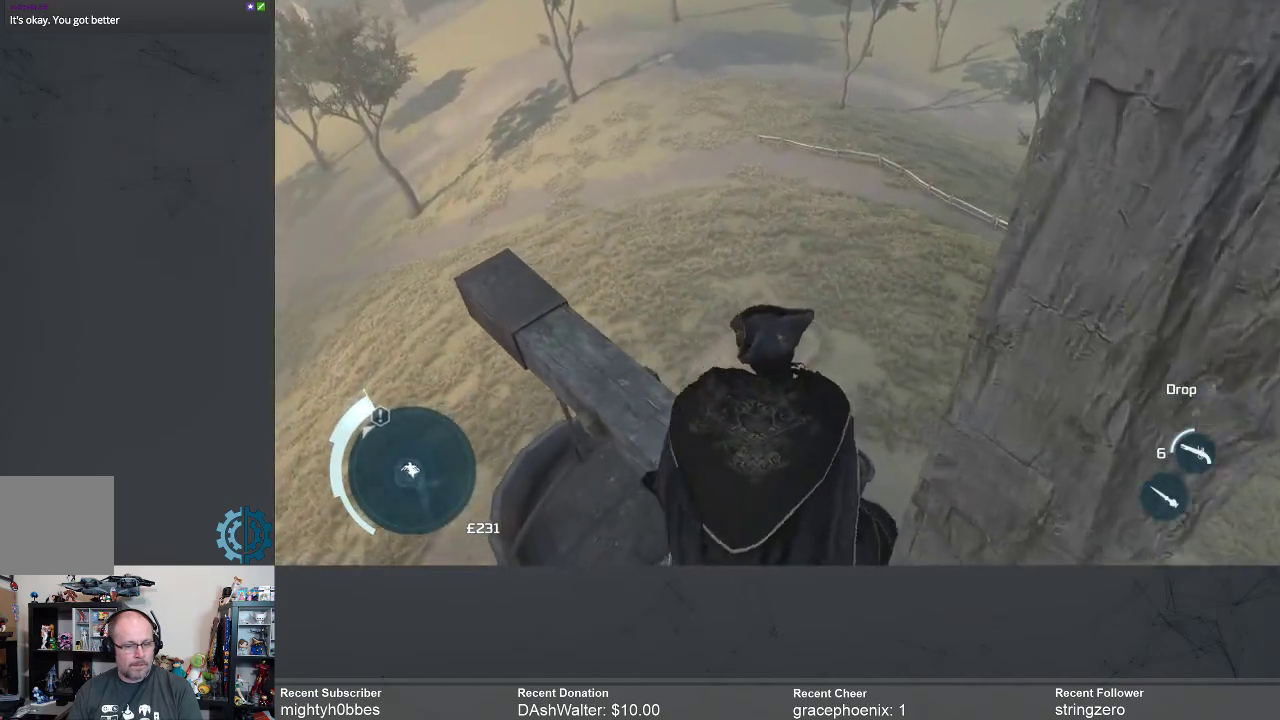
{"buttons": [], "left_stick": "up-left", "right_stick": "center", "events": []}
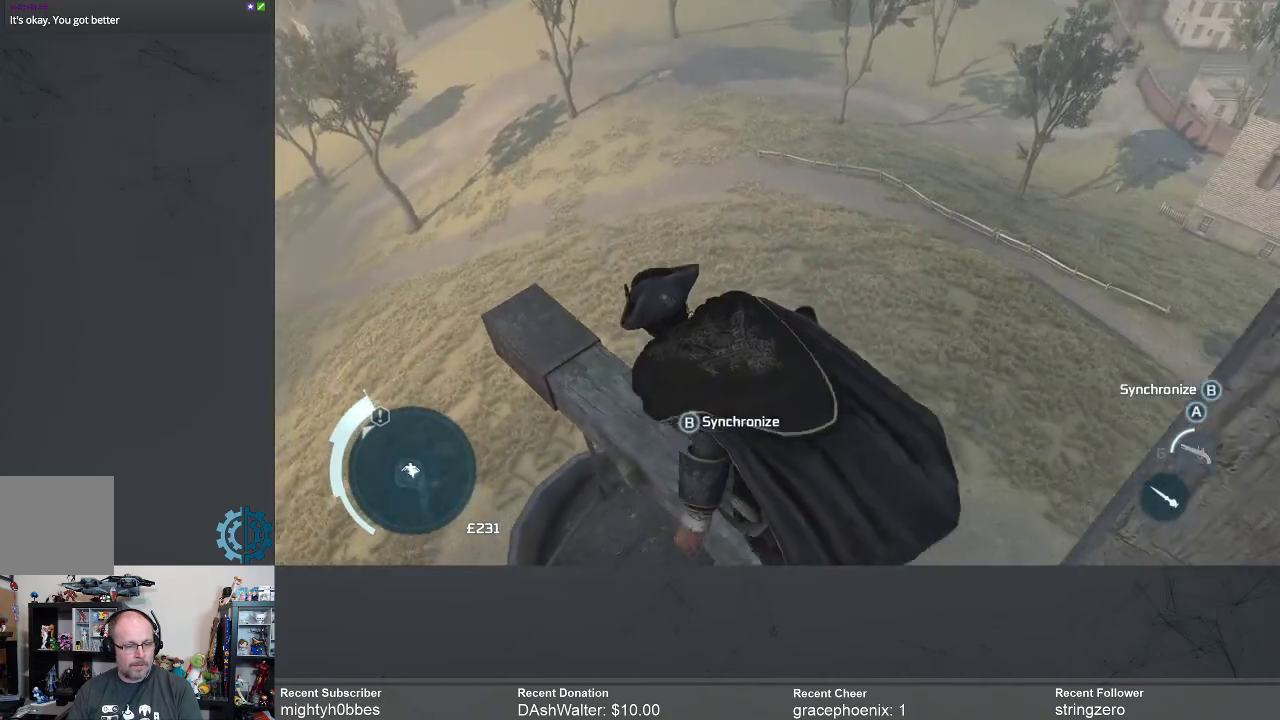
{"buttons": [], "left_stick": "up-left", "right_stick": "center", "events": []}
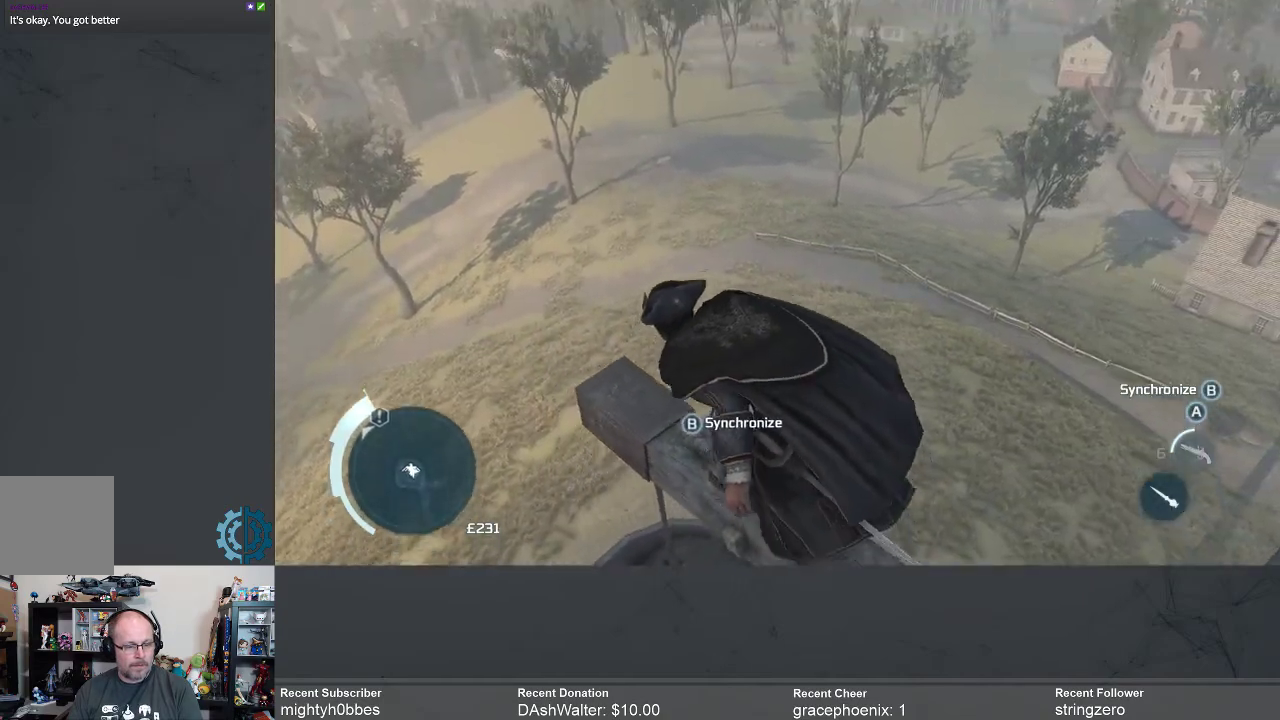
{"buttons": [], "left_stick": "up-left", "right_stick": "center", "events": []}
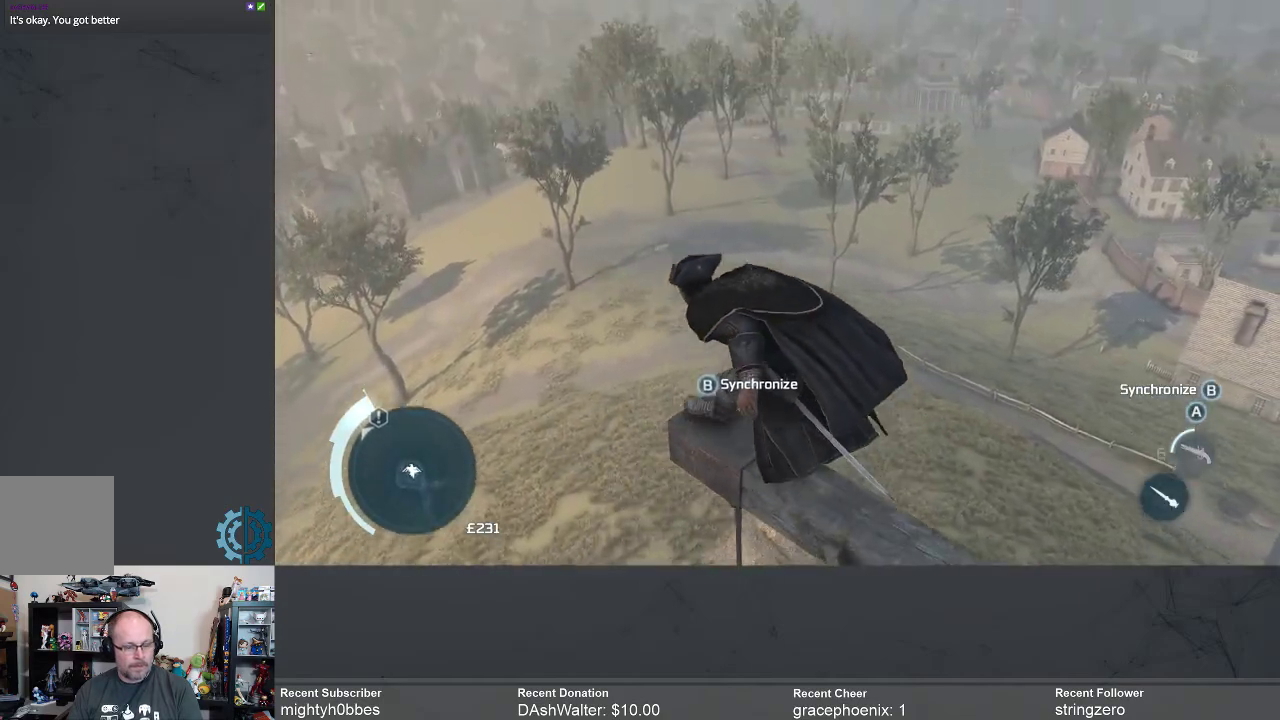
{"buttons": ["B"], "left_stick": "center", "right_stick": "center", "events": [[67, "left_stick", "center"], [500, "B", "down"]]}
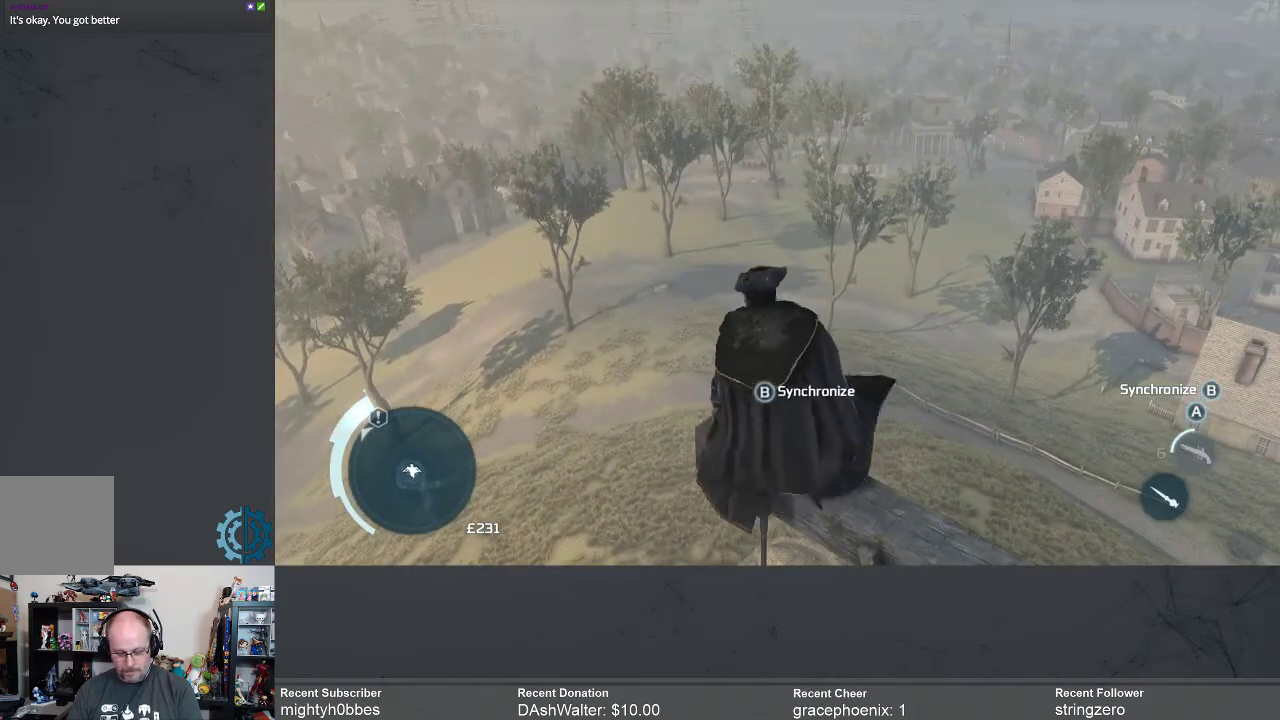
{"buttons": [], "left_stick": "center", "right_stick": "center", "events": [[100, "B", "up"]]}